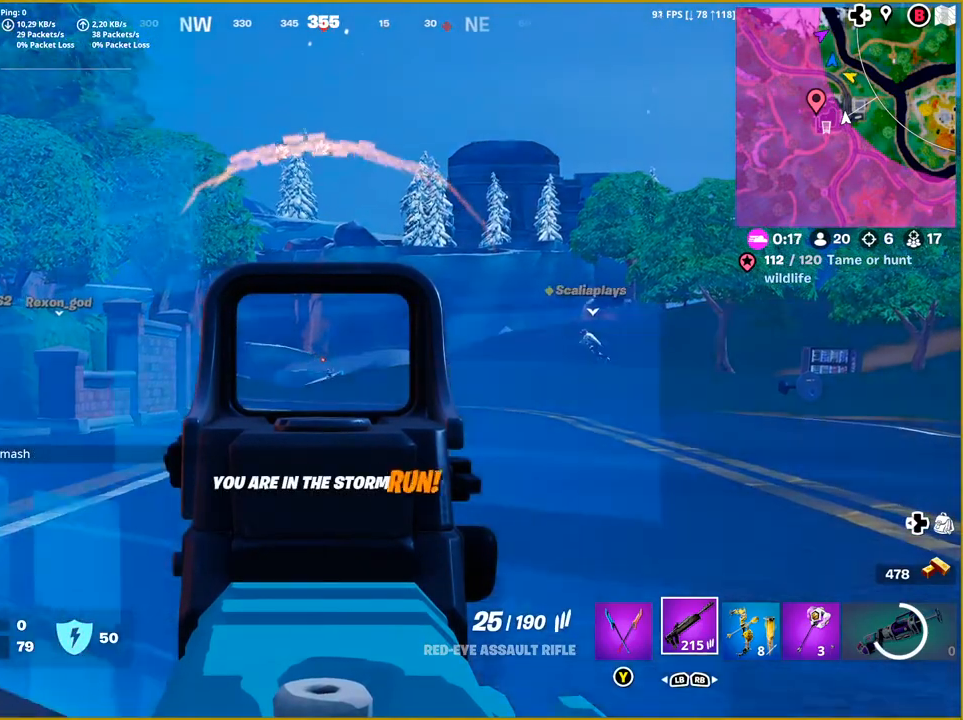
Gameplay with a controller (PlayStation layout); each line is a JSON object with the inputs held at the frame after it. "events" lists button and stick changes between this image and that frame as [ms after this image, input, new state], when the widget could be followed in between.
{"buttons": ["L2"], "left_stick": "up-right", "right_stick": "down", "events": [[183, "right_stick", "down"], [383, "left_stick", "up-right"]]}
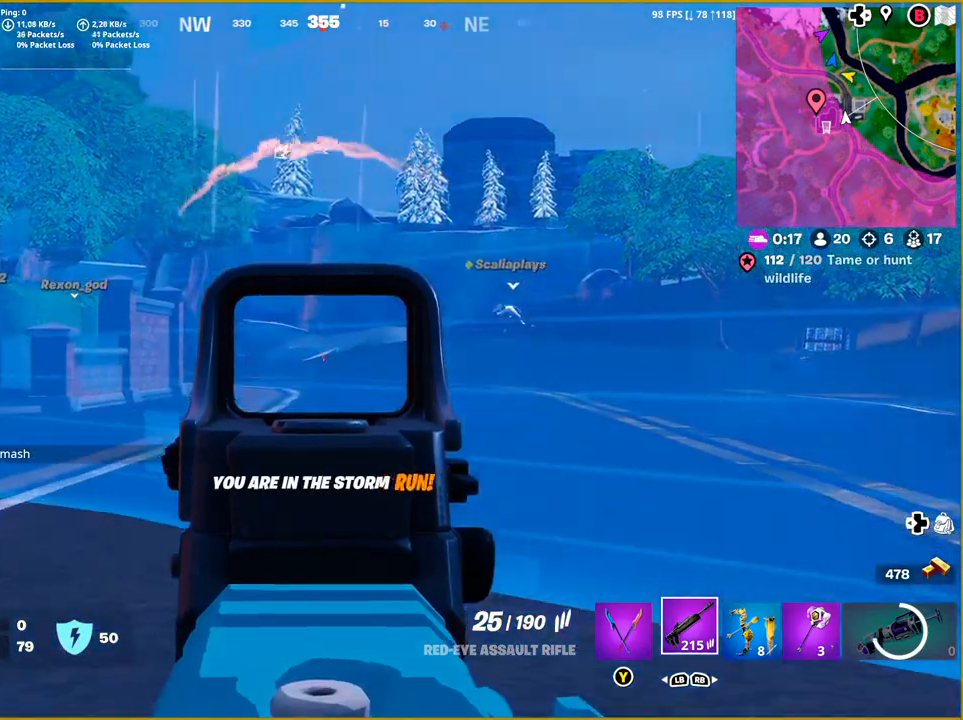
{"buttons": [], "left_stick": "up", "right_stick": "down", "events": [[17, "L2", "up"], [283, "left_stick", "up"]]}
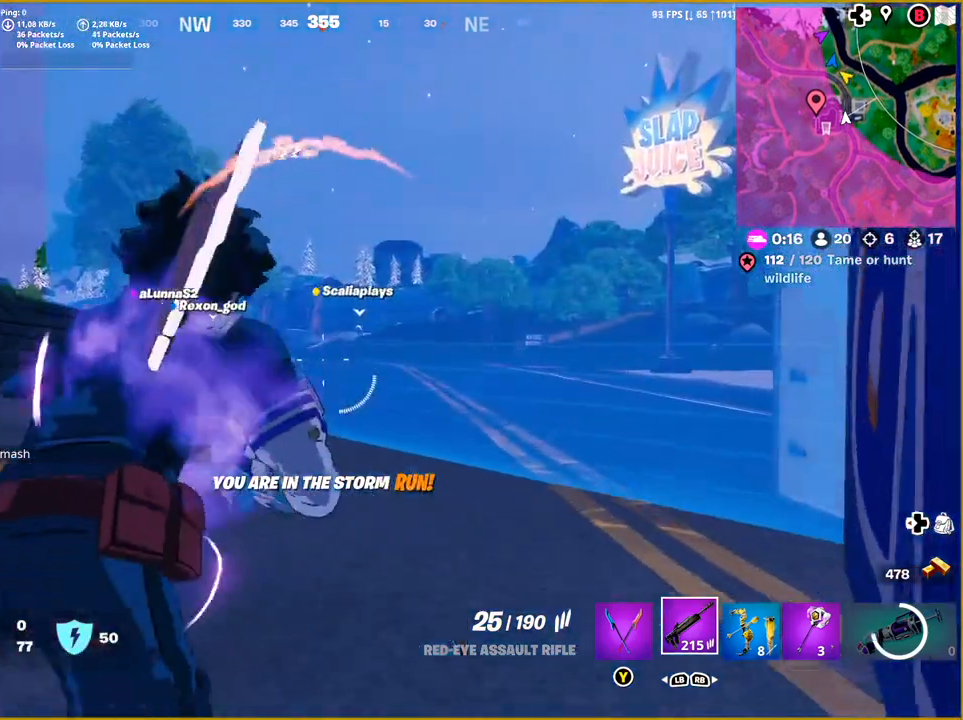
{"buttons": [], "left_stick": "up-left", "right_stick": "down-left", "events": [[150, "left_stick", "up-left"], [267, "right_stick", "down-left"]]}
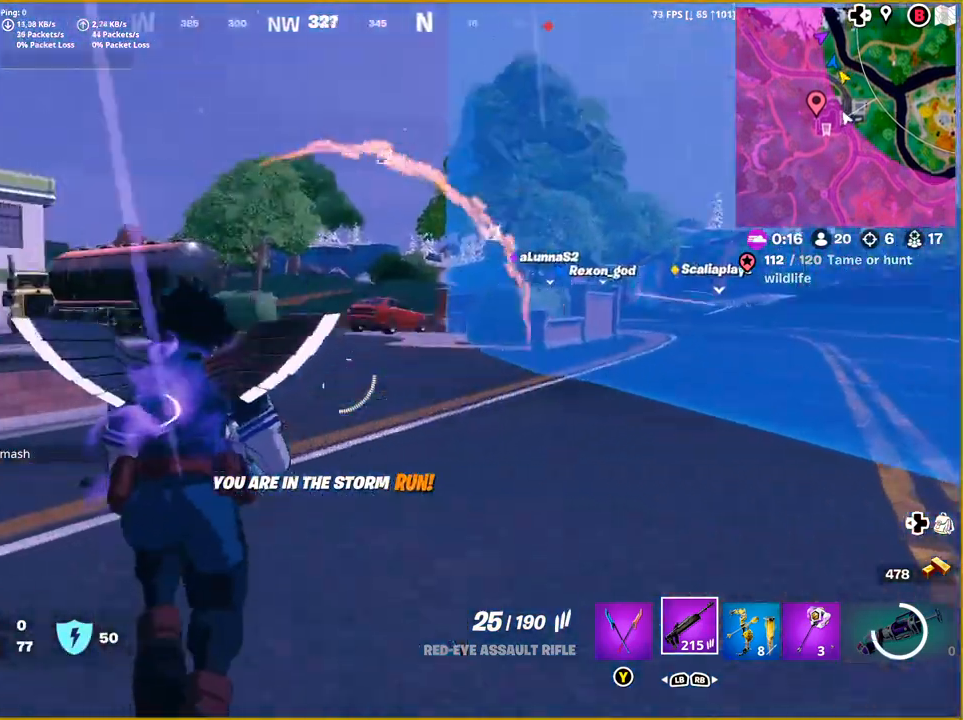
{"buttons": [], "left_stick": "up", "right_stick": "center", "events": [[17, "right_stick", "center"], [67, "L3", "down"], [67, "left_stick", "up"], [183, "L3", "up"], [217, "right_stick", "down-left"], [467, "right_stick", "center"]]}
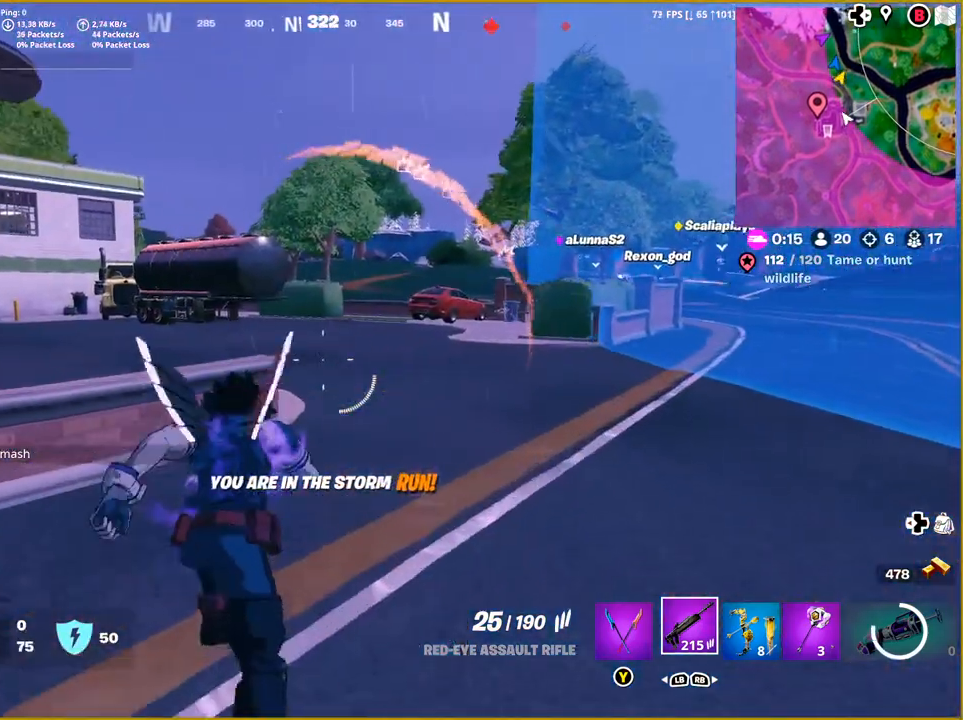
{"buttons": [], "left_stick": "up", "right_stick": "center", "events": []}
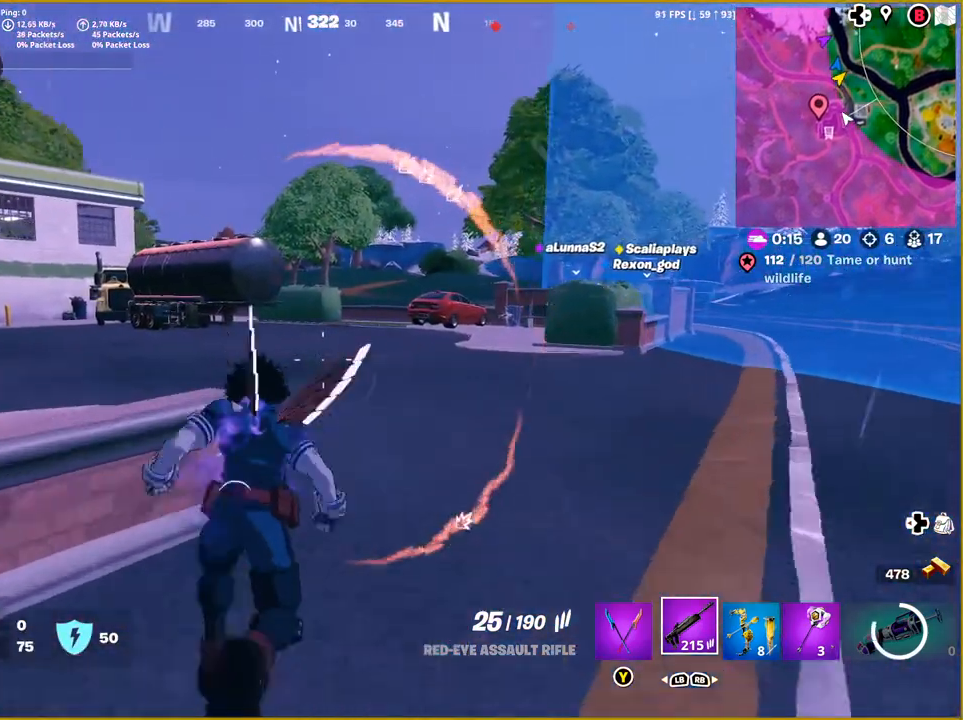
{"buttons": [], "left_stick": "up", "right_stick": "center", "events": [[133, "CROSS", "down"], [267, "CROSS", "up"]]}
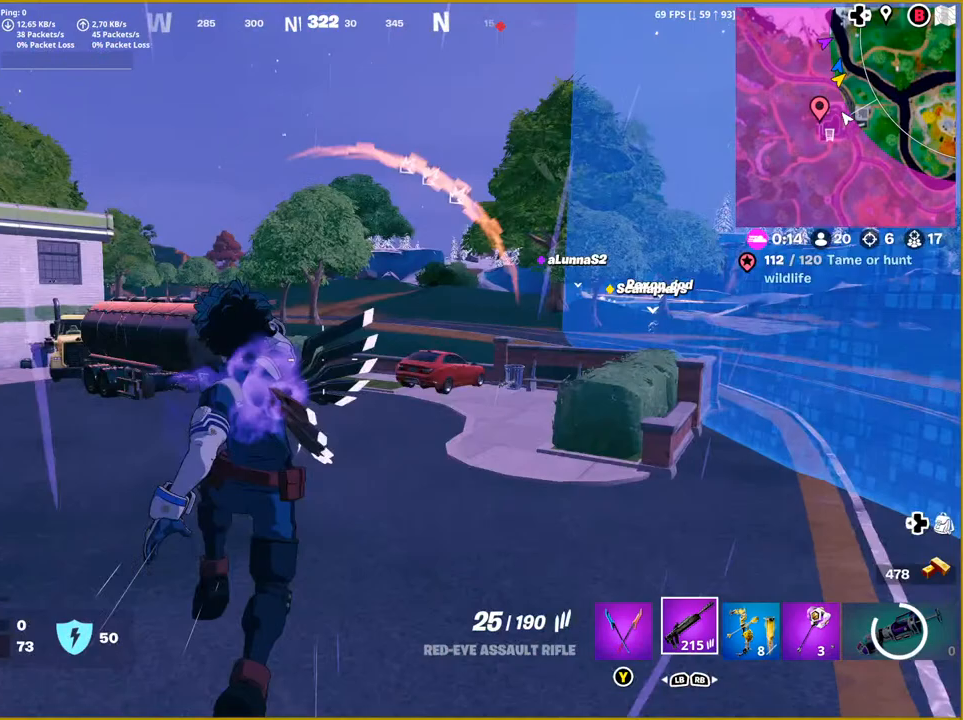
{"buttons": [], "left_stick": "up", "right_stick": "down-right", "events": [[250, "right_stick", "down-right"]]}
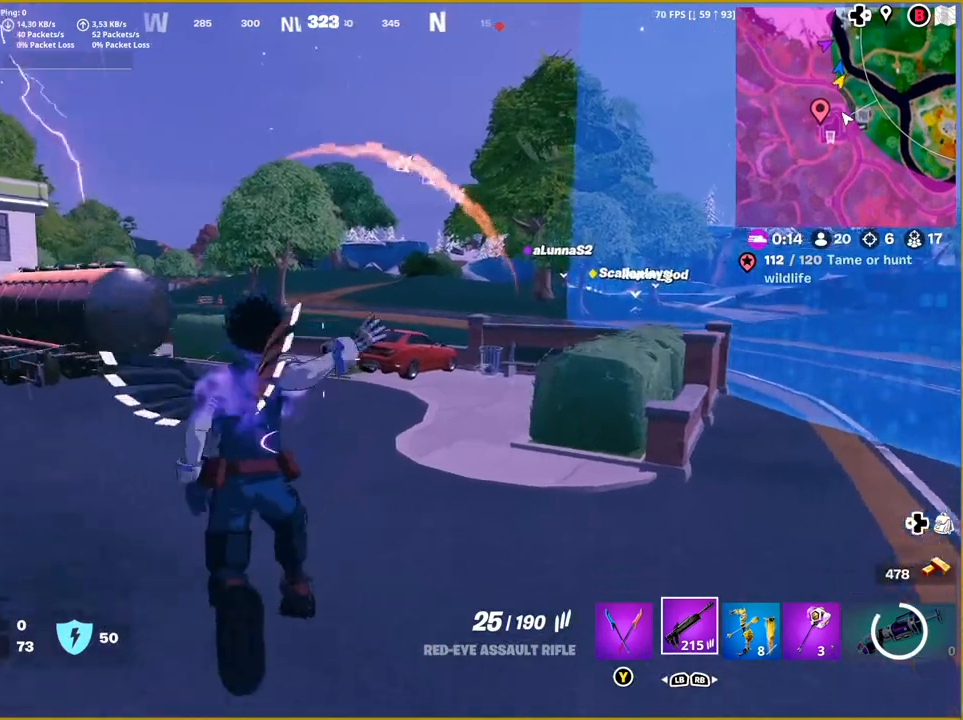
{"buttons": [], "left_stick": "up", "right_stick": "center", "events": [[133, "right_stick", "center"]]}
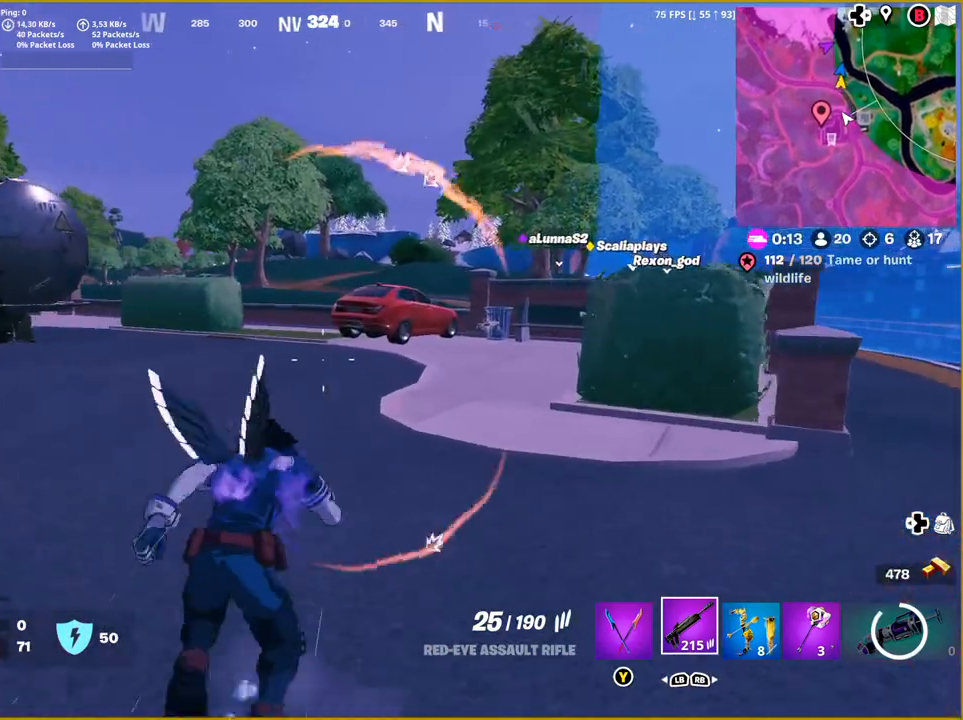
{"buttons": [], "left_stick": "up", "right_stick": "center", "events": []}
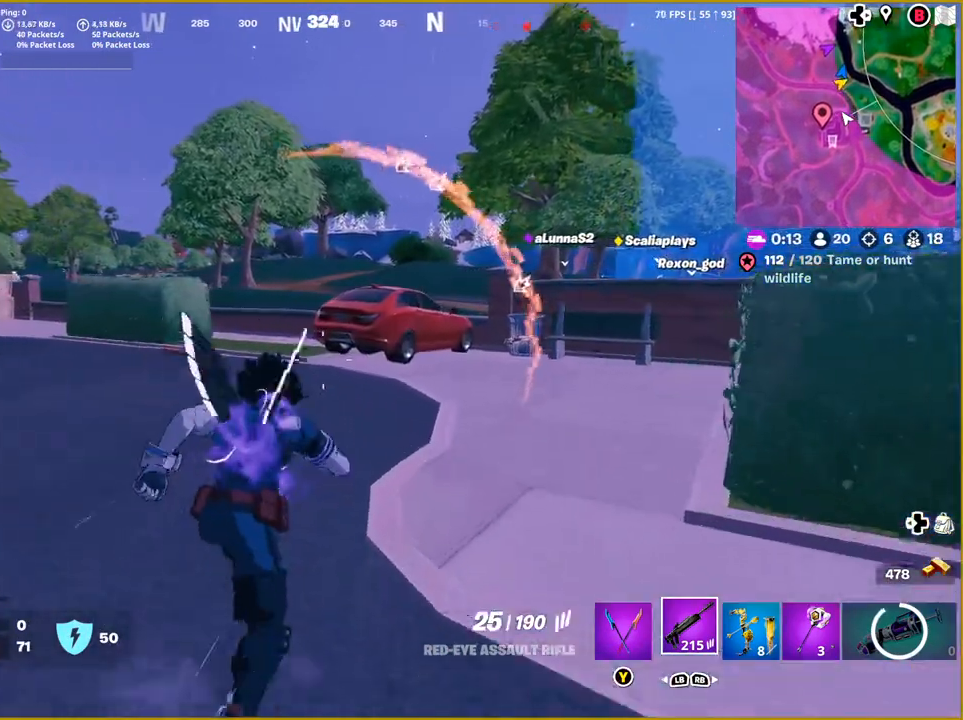
{"buttons": [], "left_stick": "up", "right_stick": "center", "events": []}
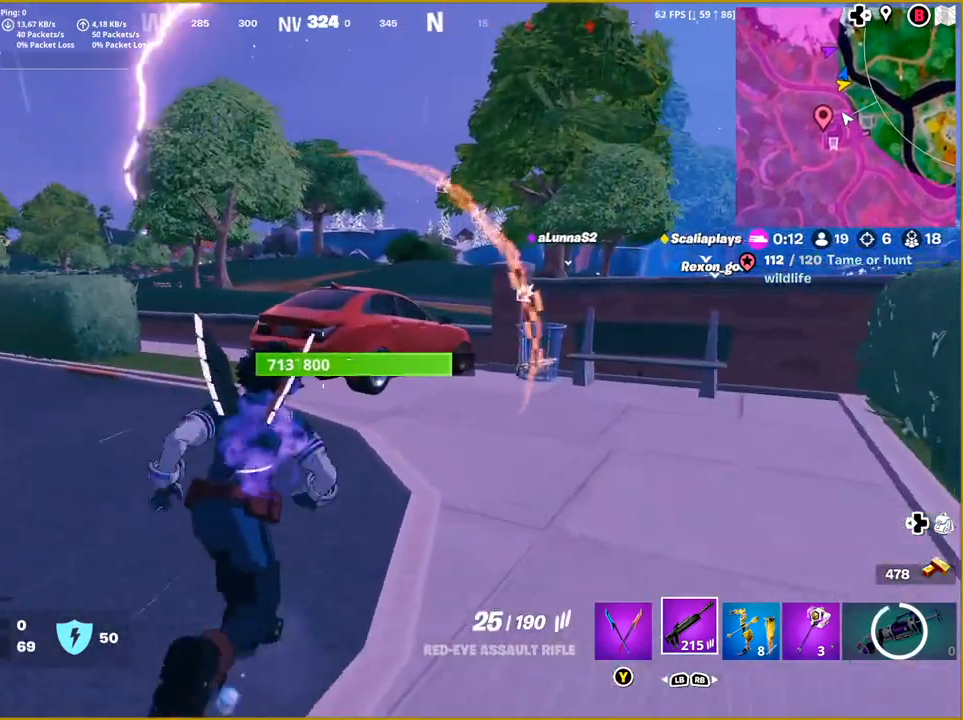
{"buttons": [], "left_stick": "up", "right_stick": "center", "events": []}
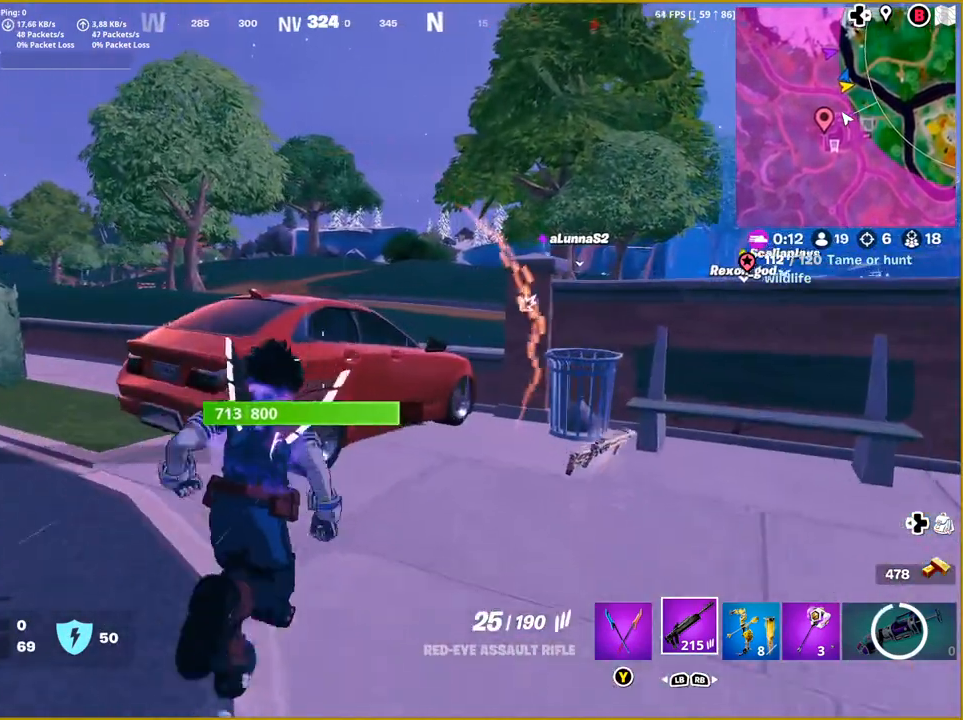
{"buttons": [], "left_stick": "center", "right_stick": "center", "events": [[183, "SQUARE", "down"], [217, "left_stick", "center"], [317, "SQUARE", "up"]]}
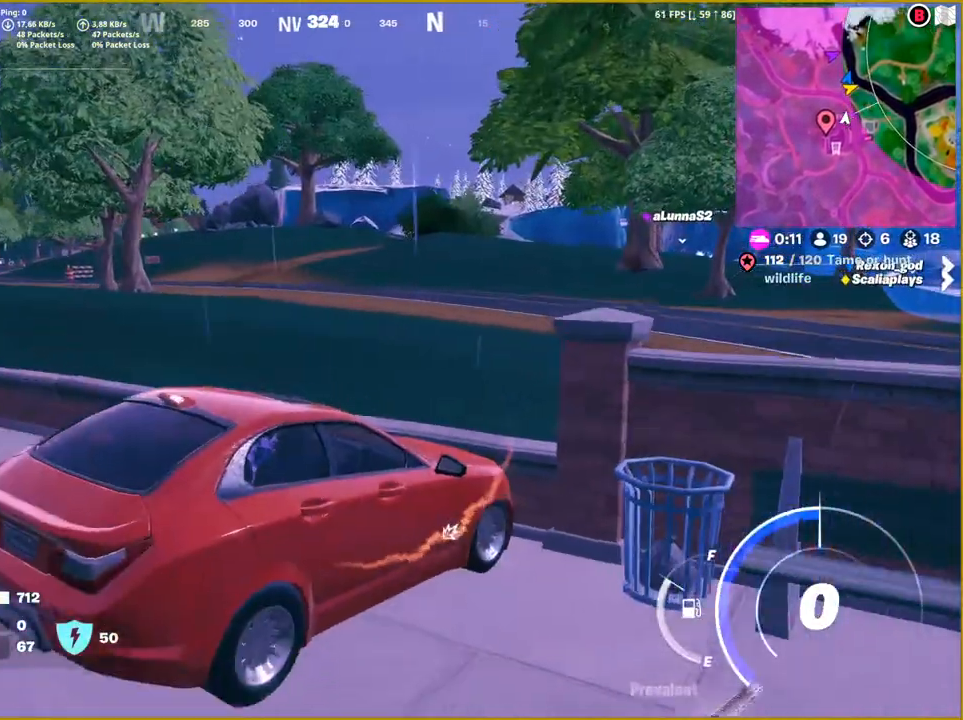
{"buttons": [], "left_stick": "down", "right_stick": "right", "events": [[83, "left_stick", "down"], [267, "right_stick", "right"]]}
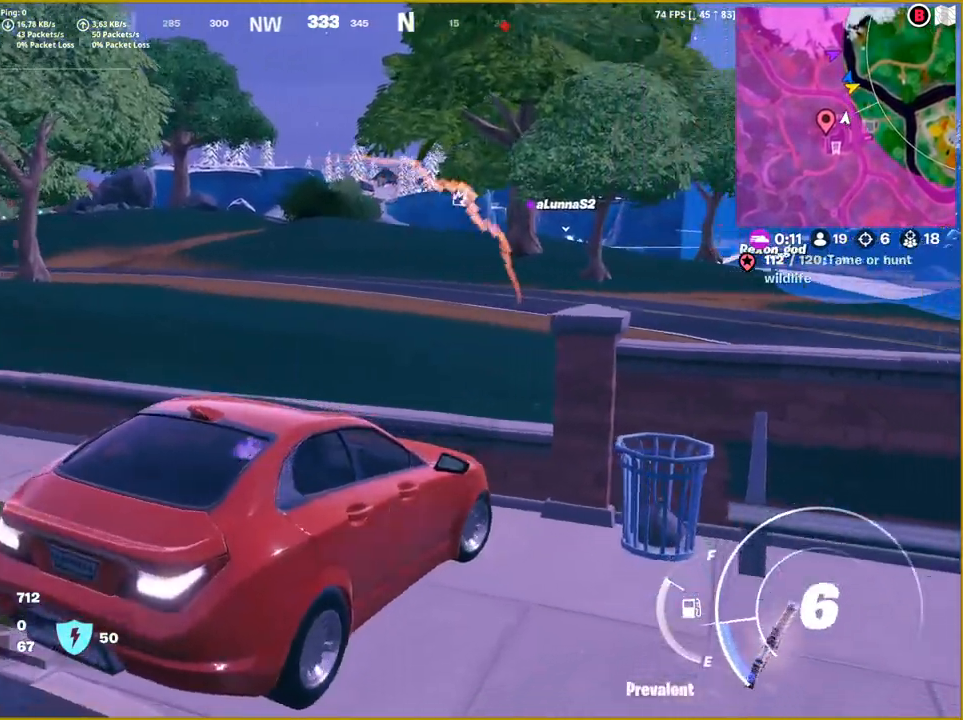
{"buttons": [], "left_stick": "down-left", "right_stick": "right", "events": [[267, "left_stick", "down-left"]]}
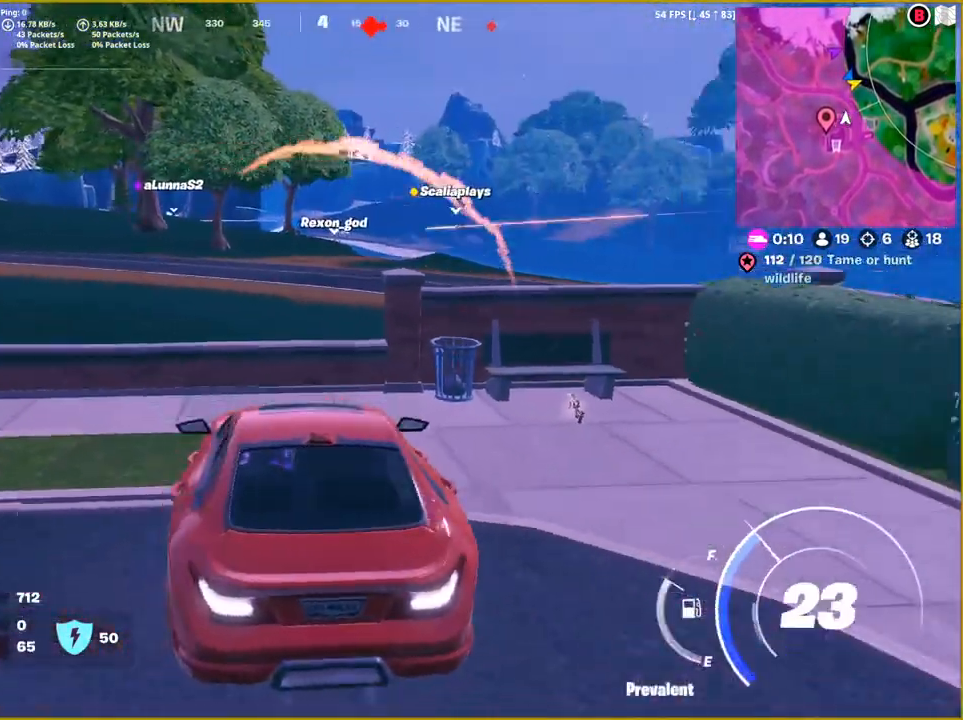
{"buttons": [], "left_stick": "down-left", "right_stick": "center", "events": [[50, "right_stick", "down-right"], [450, "right_stick", "center"]]}
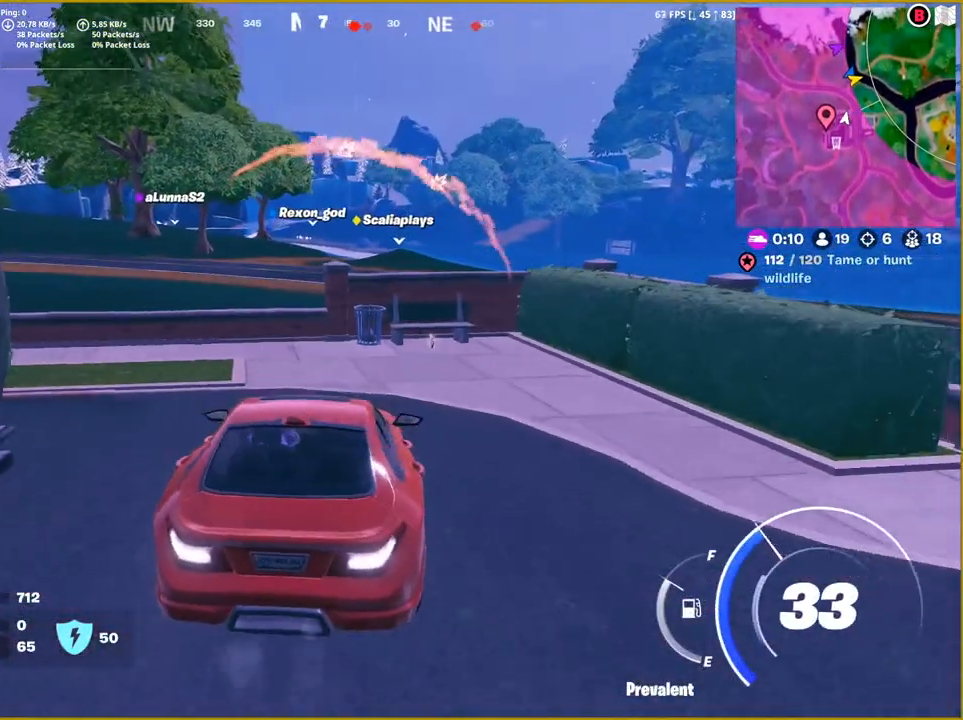
{"buttons": [], "left_stick": "up-right", "right_stick": "right", "events": [[283, "right_stick", "right"], [317, "left_stick", "center"], [450, "left_stick", "up-right"]]}
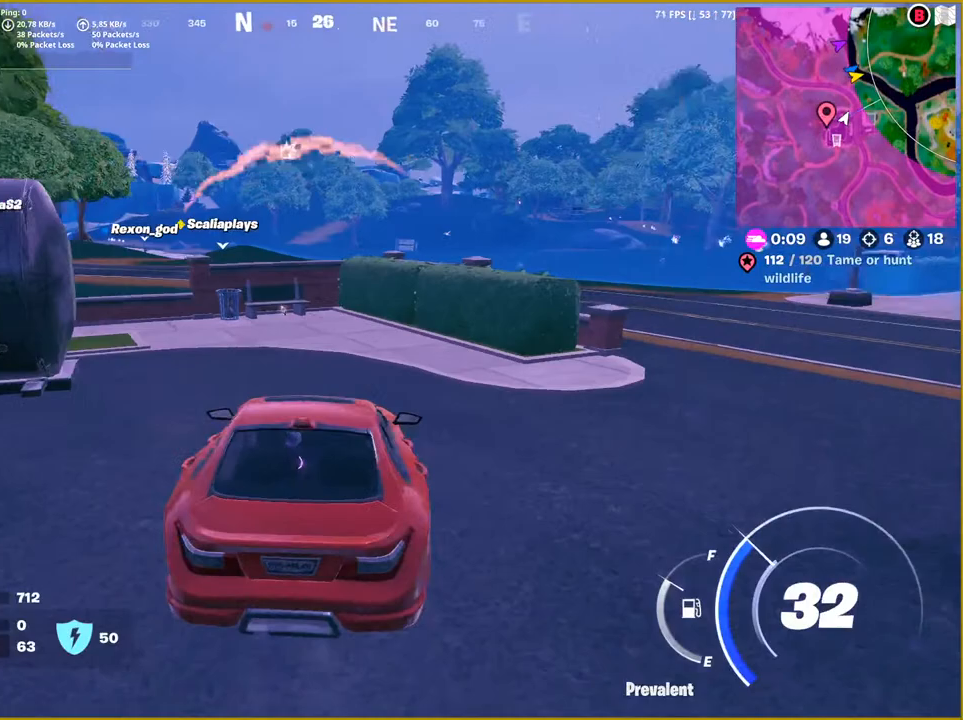
{"buttons": [], "left_stick": "up-right", "right_stick": "center", "events": [[183, "right_stick", "center"]]}
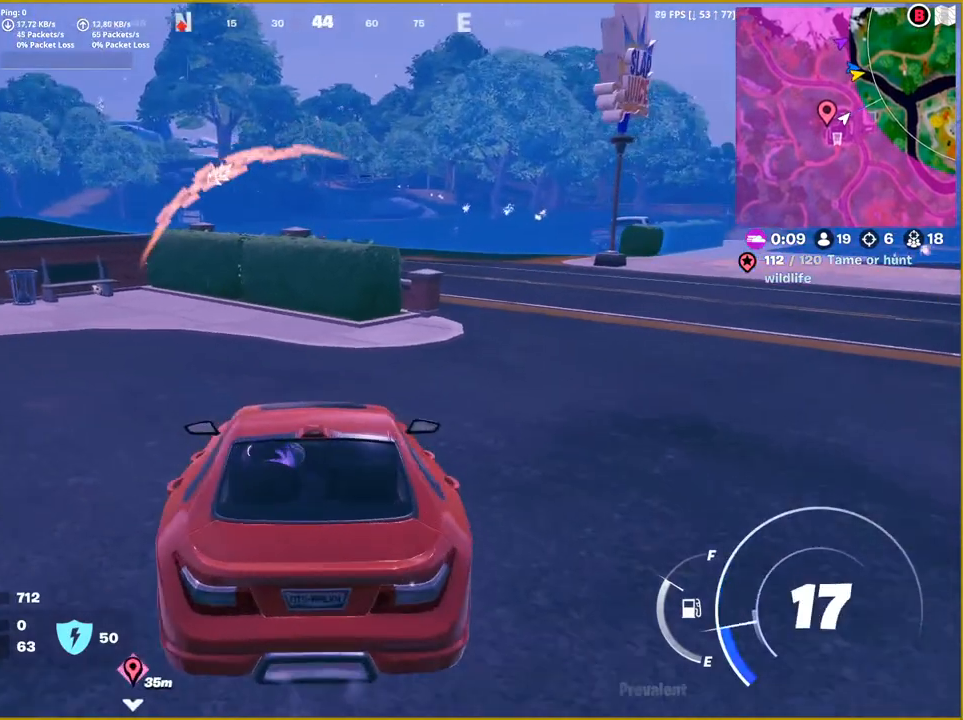
{"buttons": [], "left_stick": "up-right", "right_stick": "center", "events": []}
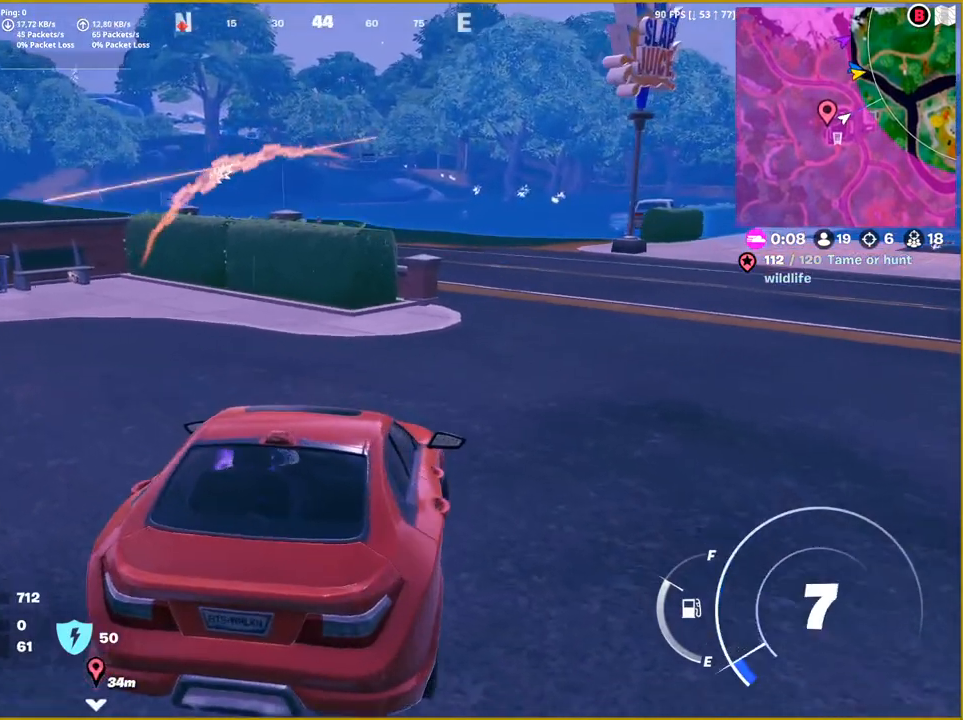
{"buttons": [], "left_stick": "up-right", "right_stick": "center", "events": [[267, "TRIANGLE", "down"], [367, "TRIANGLE", "up"]]}
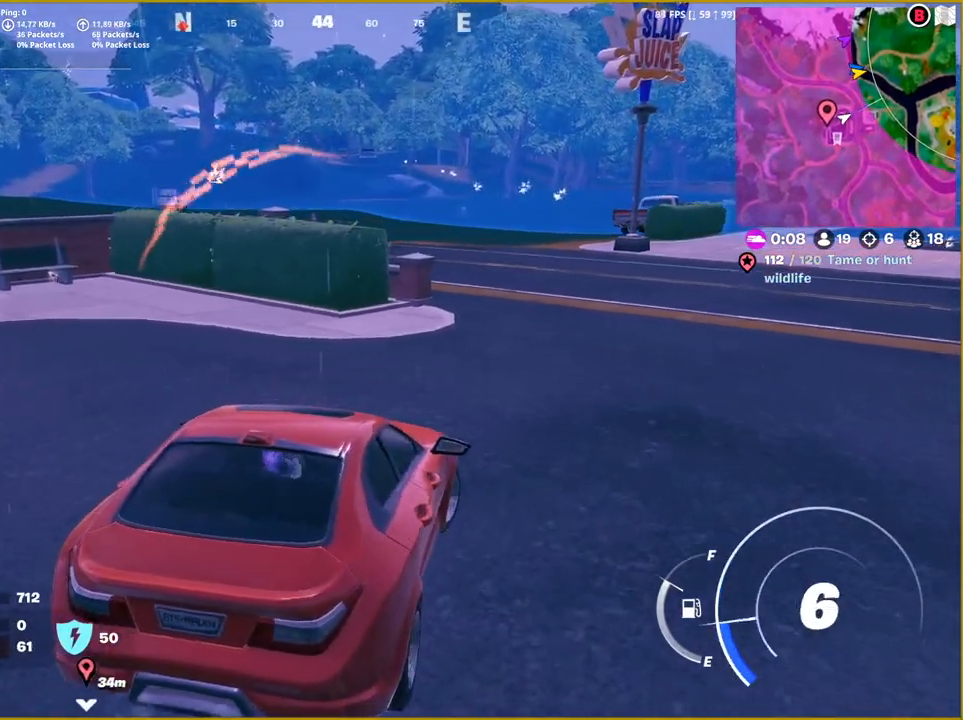
{"buttons": [], "left_stick": "up-right", "right_stick": "center", "events": []}
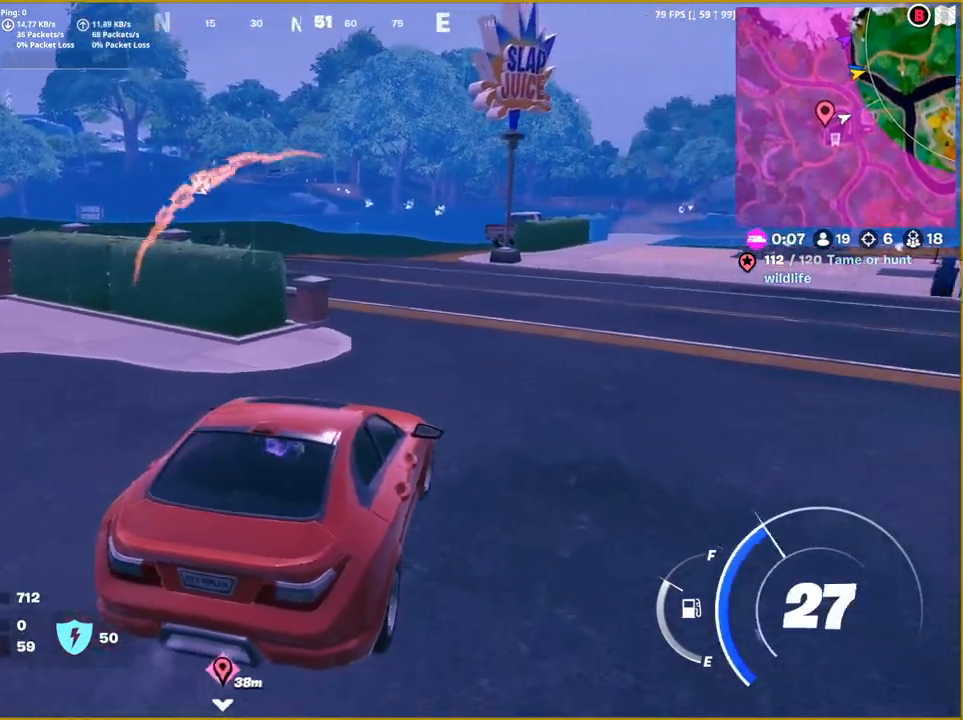
{"buttons": [], "left_stick": "up", "right_stick": "left", "events": [[400, "left_stick", "up"], [483, "right_stick", "left"]]}
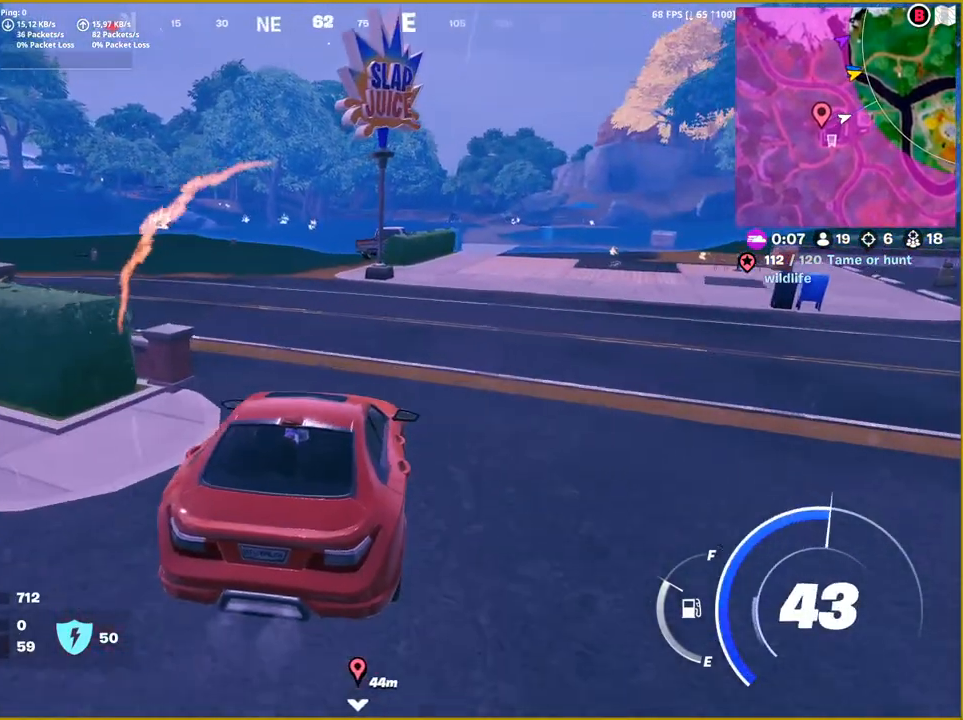
{"buttons": [], "left_stick": "up-left", "right_stick": "left", "events": [[67, "left_stick", "up-left"]]}
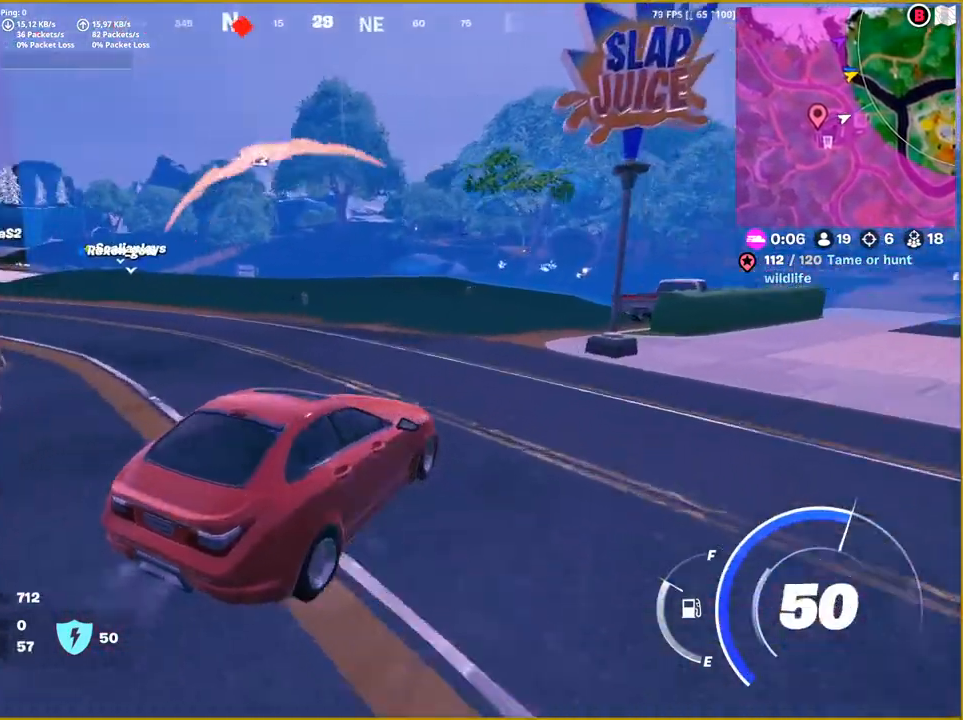
{"buttons": [], "left_stick": "up-left", "right_stick": "left", "events": []}
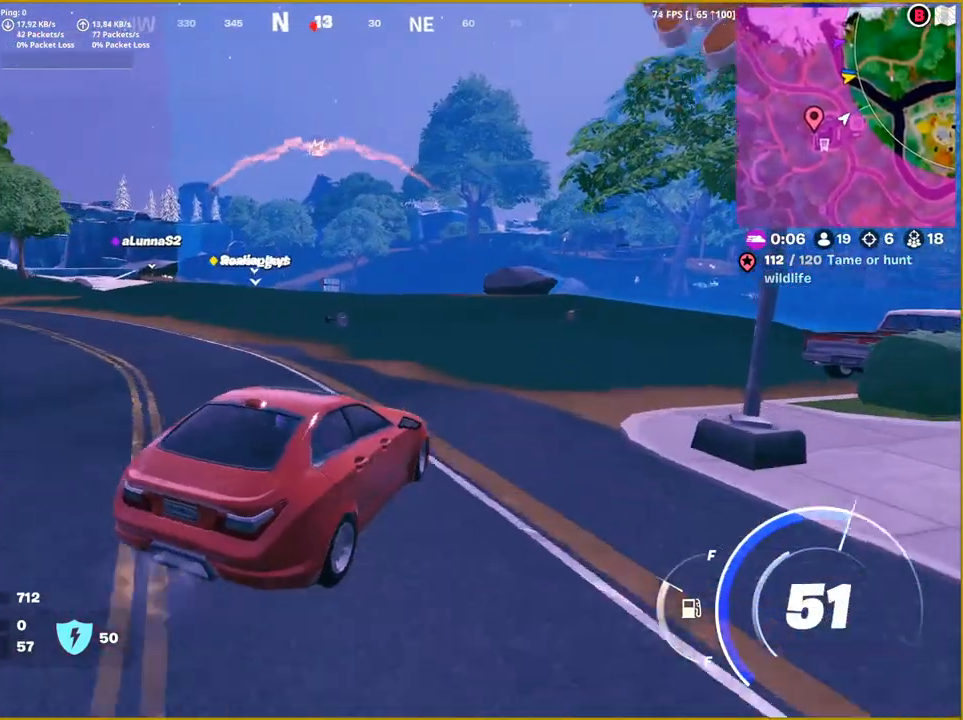
{"buttons": [], "left_stick": "up", "right_stick": "center", "events": [[167, "right_stick", "center"], [250, "left_stick", "up"]]}
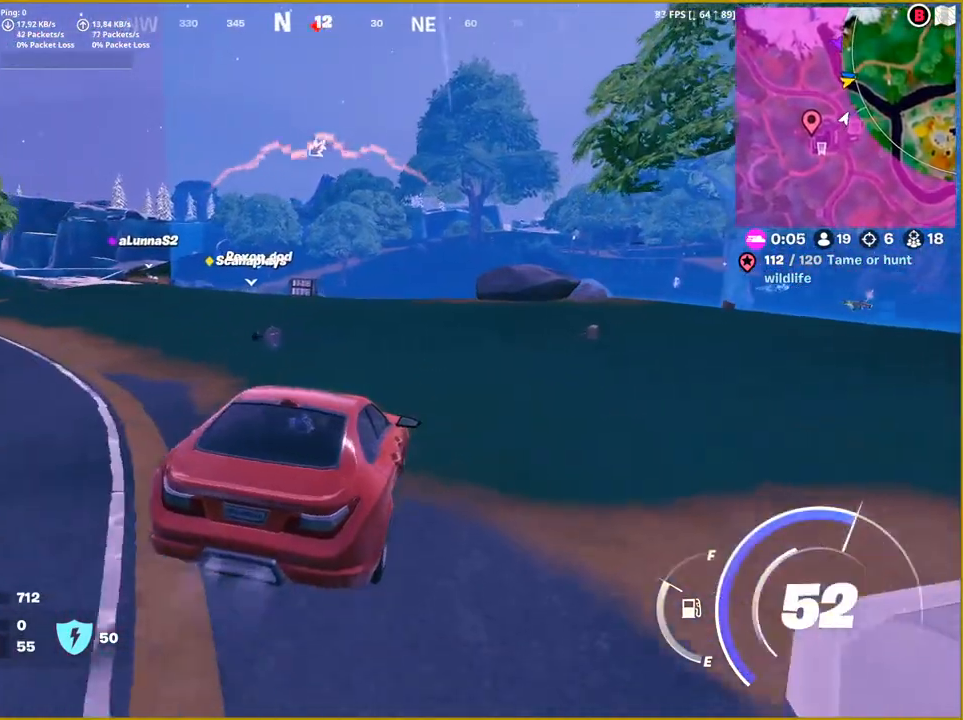
{"buttons": [], "left_stick": "up", "right_stick": "down", "events": [[433, "right_stick", "down"]]}
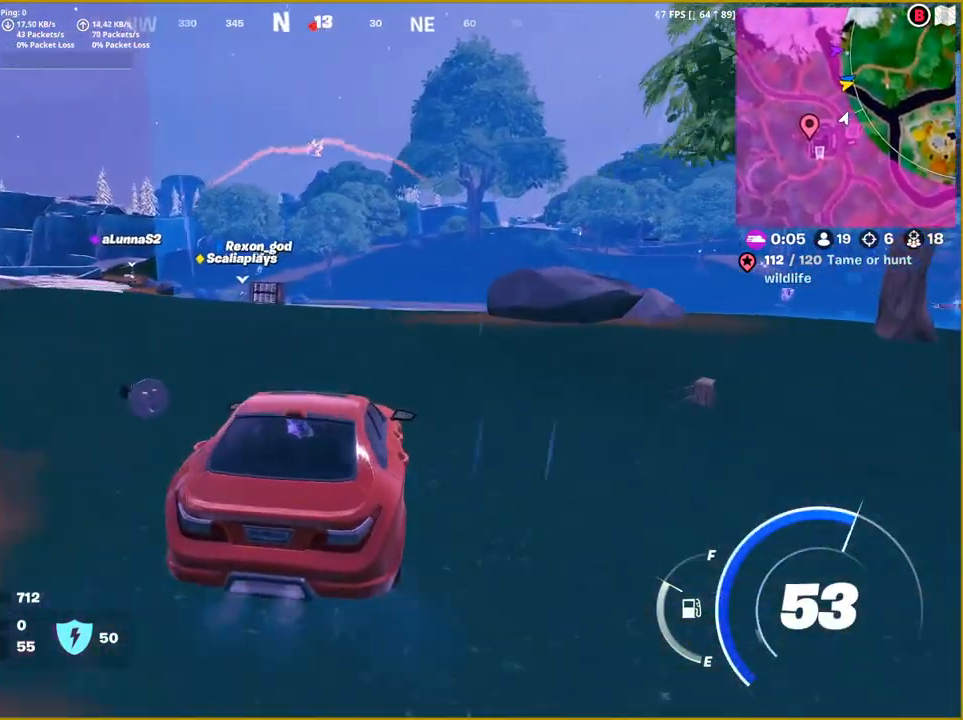
{"buttons": [], "left_stick": "up", "right_stick": "down", "events": []}
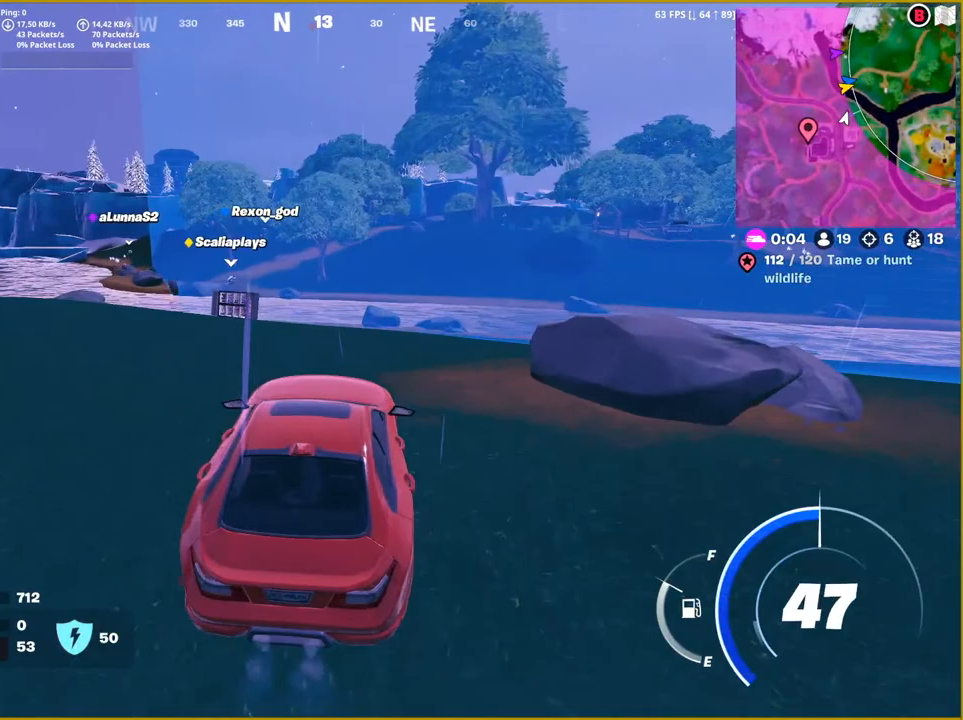
{"buttons": [], "left_stick": "up-left", "right_stick": "center", "events": [[33, "right_stick", "center"], [83, "left_stick", "up-left"]]}
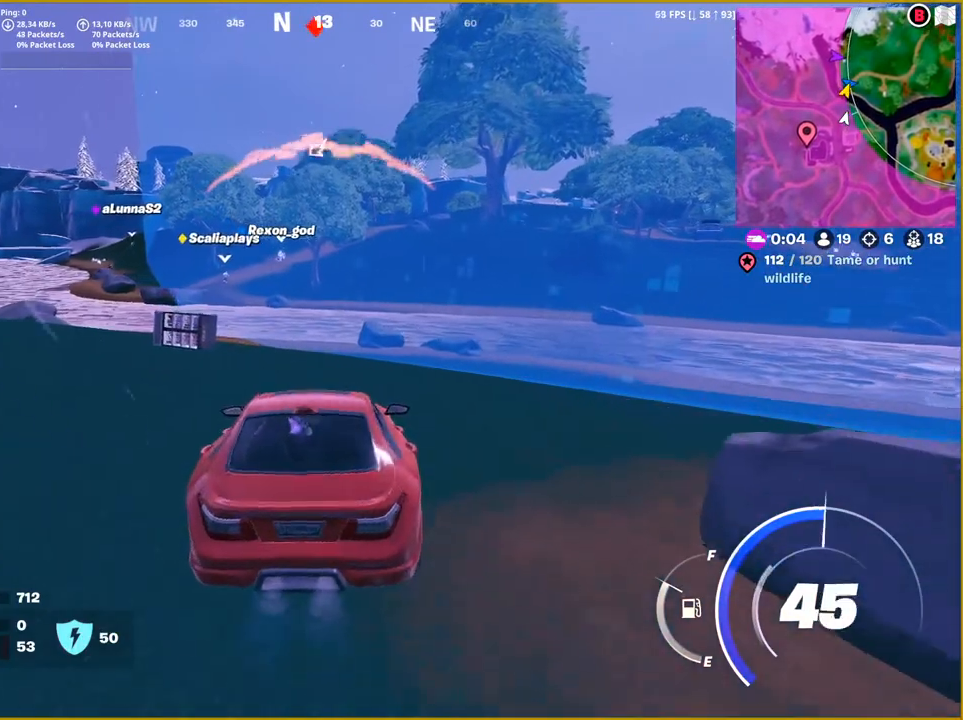
{"buttons": [], "left_stick": "up-left", "right_stick": "center", "events": []}
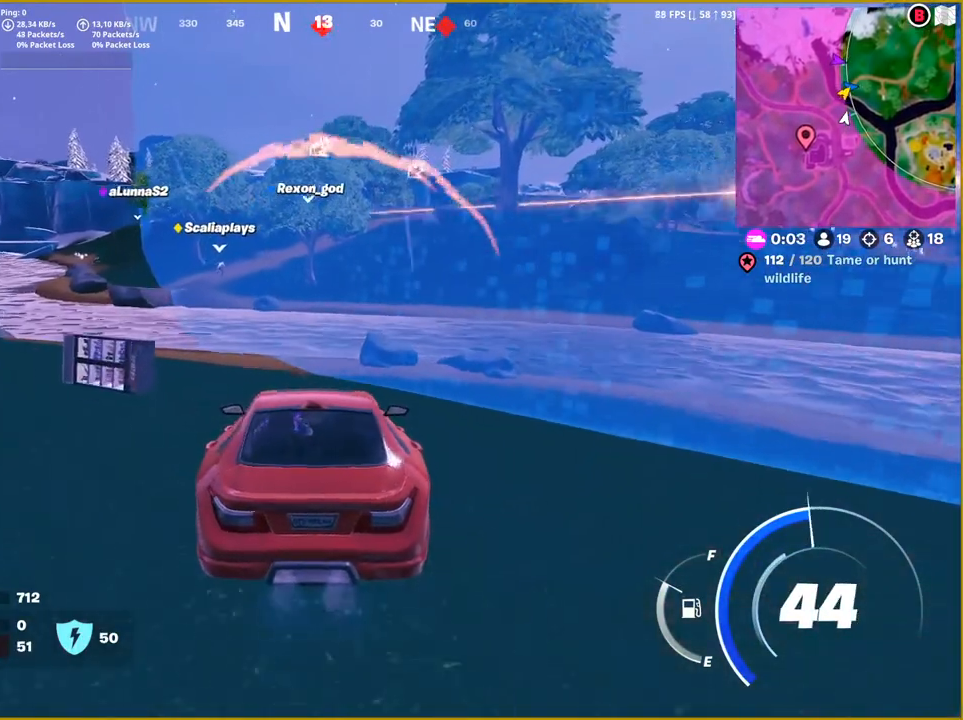
{"buttons": [], "left_stick": "up-left", "right_stick": "center", "events": []}
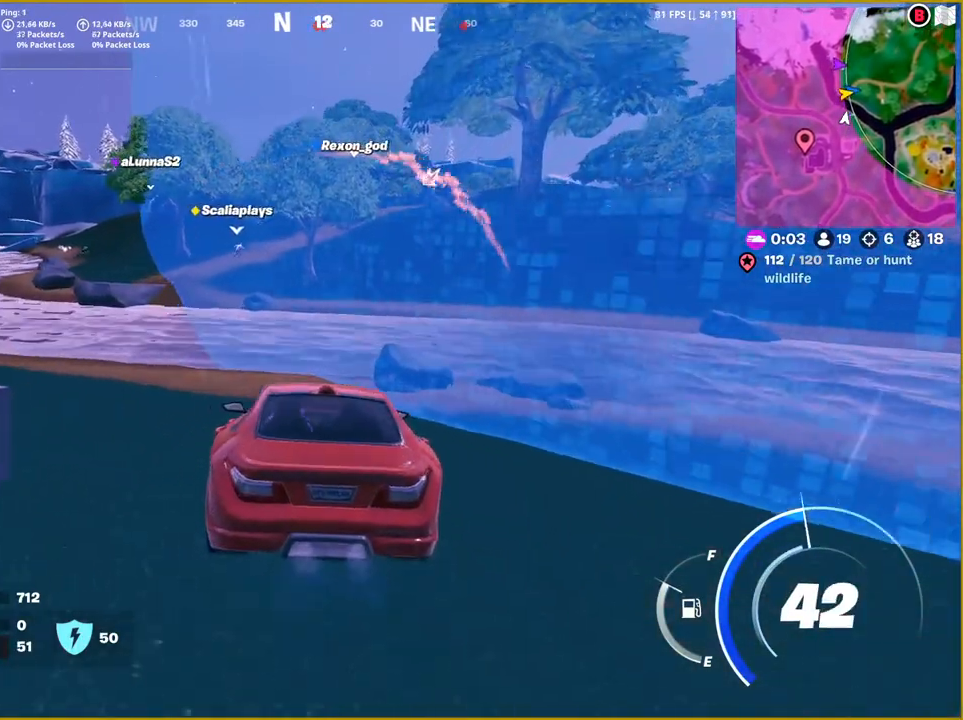
{"buttons": [], "left_stick": "up-right", "right_stick": "center", "events": [[267, "left_stick", "up"], [400, "left_stick", "up-right"]]}